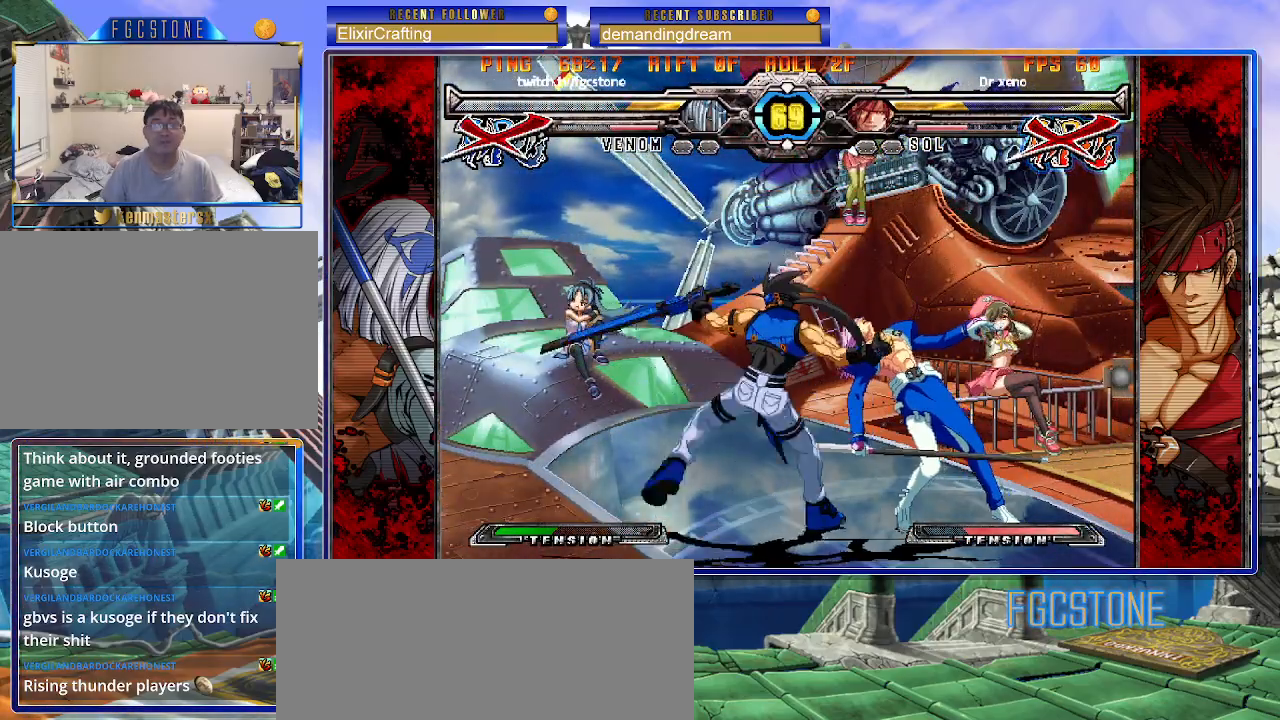
Gameplay with a controller (arcade stick); each line is a JSON object with the inputs held at the frame after it. "events" lists button and stick changes between this image and that frame as [ms after this image, input, new state], when the widget could be followed in between. Not read: L3 R3.
{"buttons": ["K", "P"], "left_stick": "down-right", "events": [[133, "K", "down"], [167, "P", "down"], [183, "S", "down"], [233, "P", "up"], [300, "P", "down"], [317, "S", "up"], [367, "S", "down"], [383, "P", "up"], [400, "K", "up"], [433, "K", "down"], [450, "P", "down"], [483, "S", "up"]]}
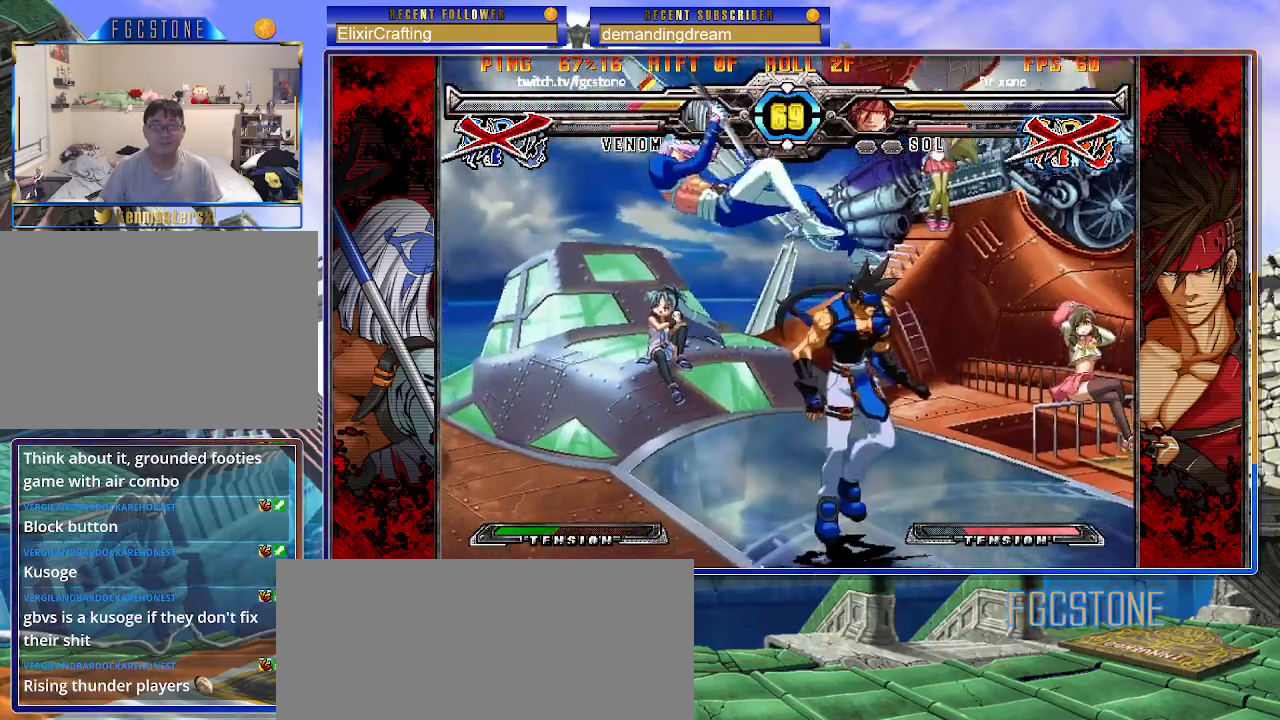
{"buttons": ["P", "S"], "left_stick": "down-right", "events": [[33, "S", "down"], [50, "K", "up"], [50, "P", "up"], [67, "K", "down"], [100, "P", "down"], [150, "S", "up"], [183, "S", "down"], [200, "K", "up"], [217, "P", "up"], [250, "K", "down"], [267, "P", "down"], [350, "K", "up"], [367, "P", "up"], [383, "K", "down"], [417, "P", "down"], [433, "S", "up"], [467, "S", "down"], [500, "K", "up"]]}
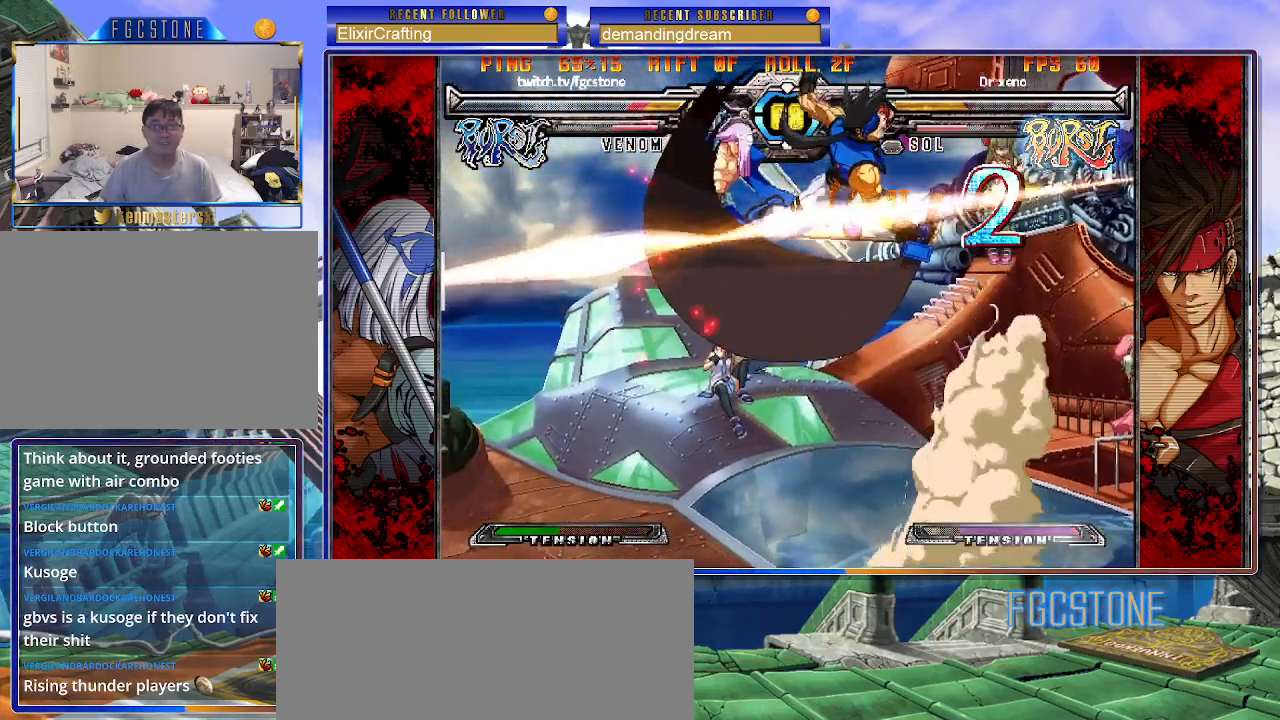
{"buttons": [], "left_stick": "right", "events": [[17, "P", "up"], [50, "K", "down"], [67, "P", "down"], [83, "S", "up"], [133, "S", "down"], [167, "K", "up"], [183, "P", "up"], [200, "K", "down"], [217, "left_stick", "right"], [233, "P", "down"], [350, "P", "up"], [400, "S", "up"], [450, "K", "up"]]}
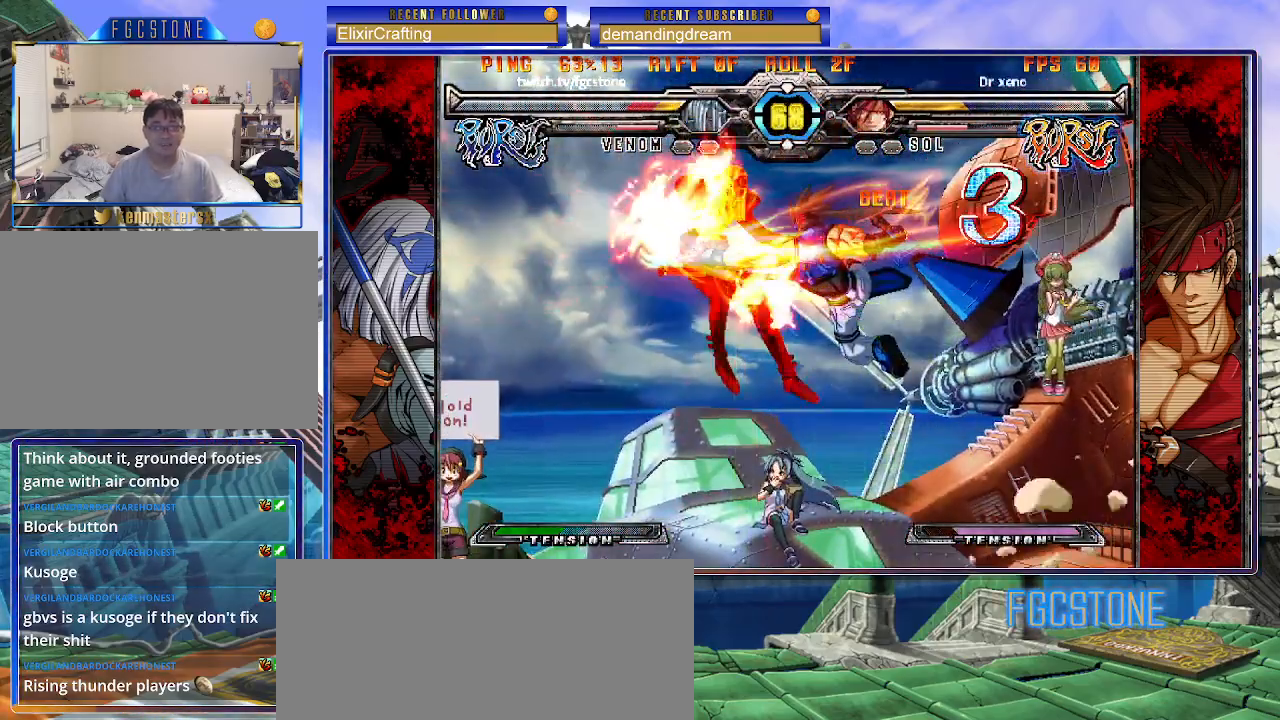
{"buttons": [], "left_stick": "right", "events": []}
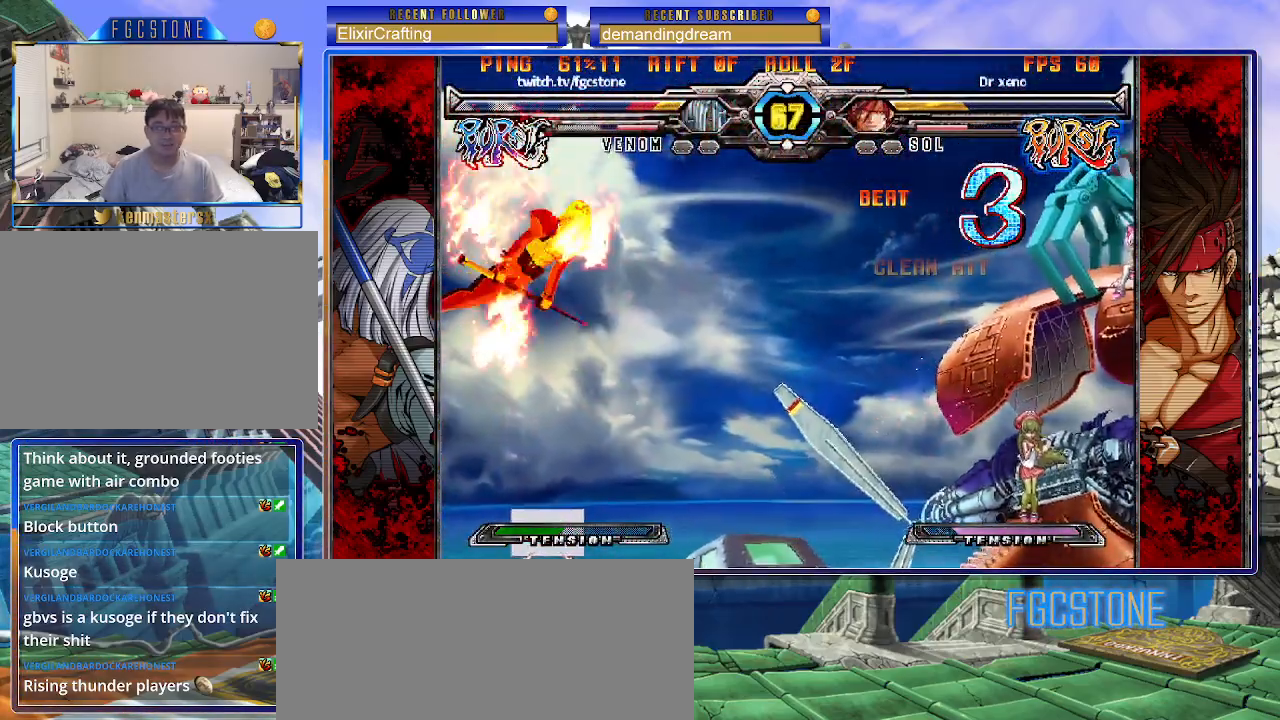
{"buttons": [], "left_stick": "right", "events": []}
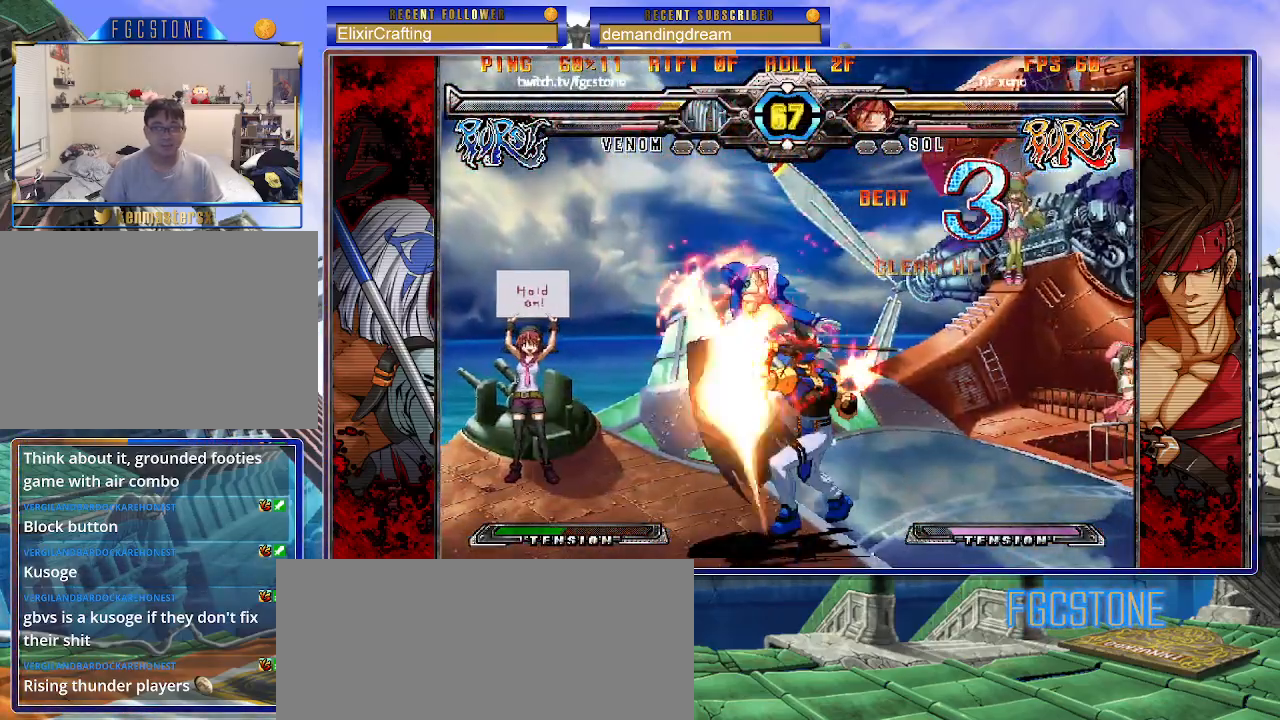
{"buttons": ["K", "P"], "left_stick": "right", "events": [[417, "P", "down"], [500, "K", "down"]]}
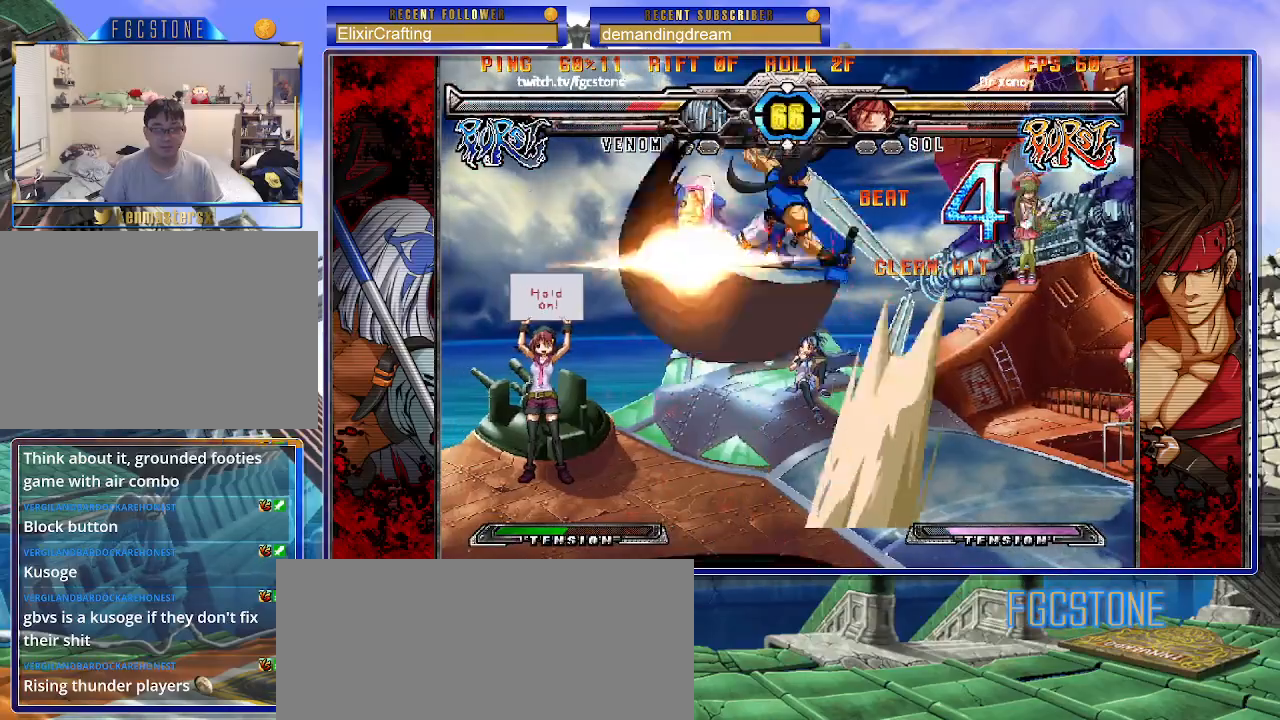
{"buttons": ["K", "S"], "left_stick": "right", "events": [[33, "P", "up"], [67, "S", "down"], [100, "P", "down"], [117, "K", "up"], [183, "K", "down"], [183, "P", "up"], [200, "S", "up"], [250, "P", "down"], [250, "S", "down"], [300, "K", "up"], [333, "P", "up"], [350, "K", "down"], [383, "P", "down"], [383, "S", "up"], [450, "K", "up"], [450, "S", "down"], [483, "K", "down"], [500, "P", "up"]]}
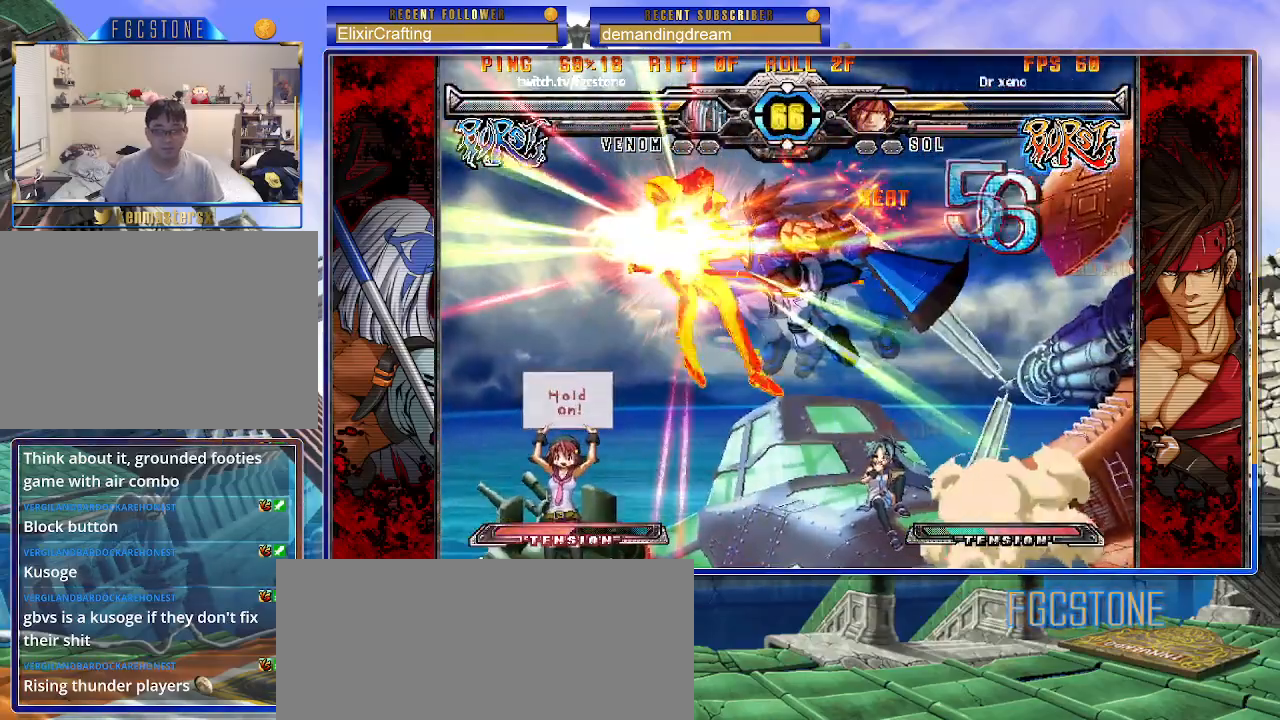
{"buttons": ["K", "S"], "left_stick": "right", "events": [[50, "P", "down"], [100, "K", "up"], [133, "P", "up"], [150, "K", "down"], [183, "P", "down"], [183, "S", "up"], [233, "S", "down"], [250, "K", "up"], [300, "P", "up"], [317, "K", "down"], [350, "P", "down"], [367, "S", "up"], [400, "S", "down"], [433, "K", "up"], [450, "P", "up"], [467, "K", "down"]]}
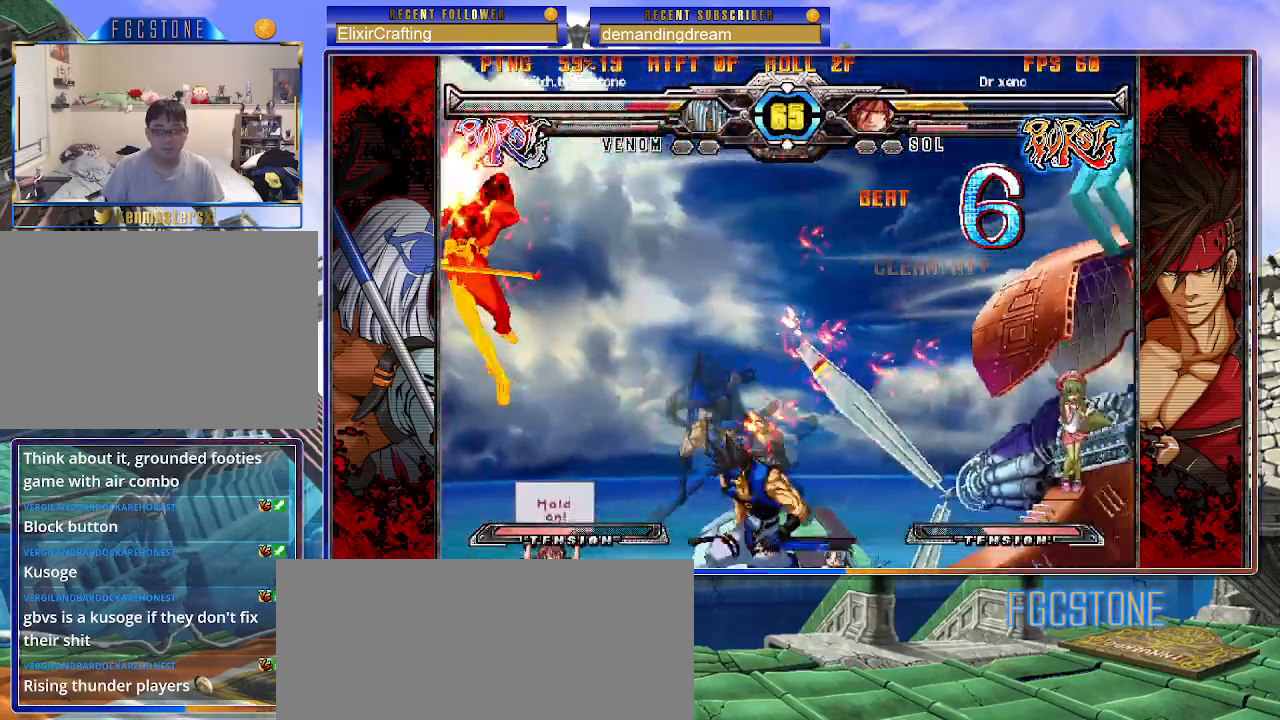
{"buttons": [], "left_stick": "right", "events": [[17, "P", "down"], [83, "K", "up"], [100, "P", "up"], [133, "K", "down"], [217, "K", "up"], [283, "S", "up"]]}
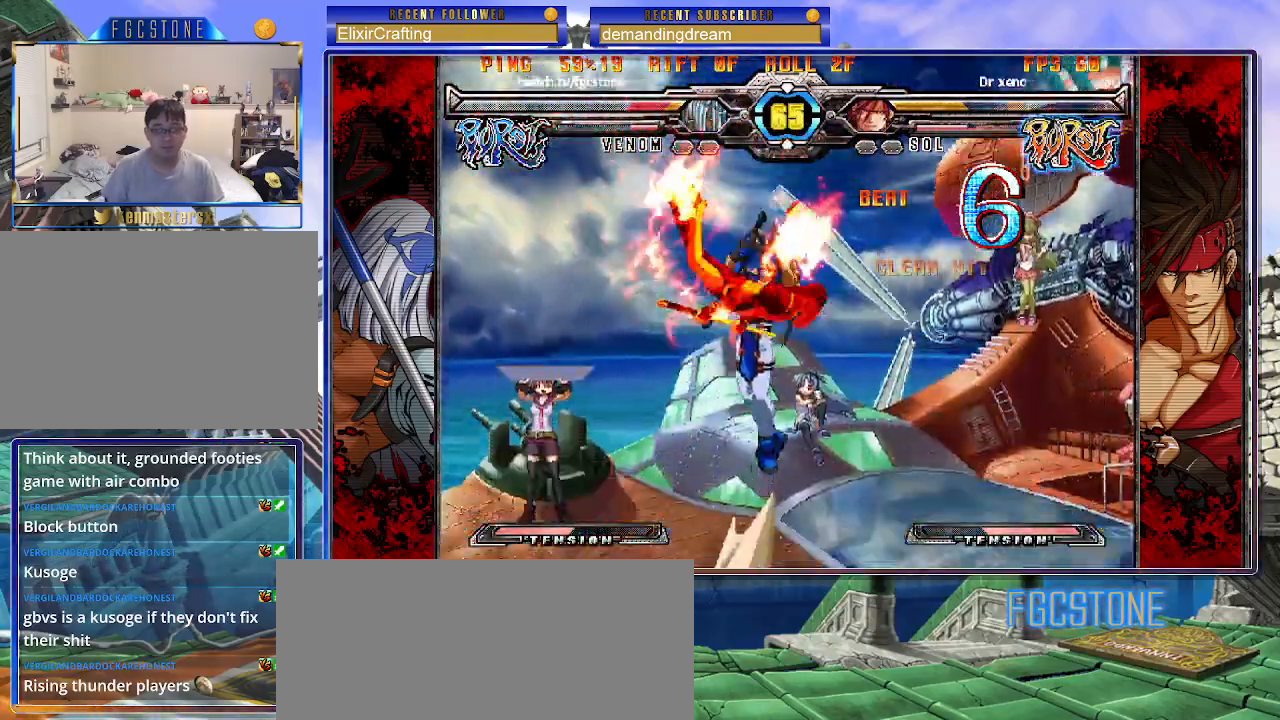
{"buttons": [], "left_stick": "right", "events": []}
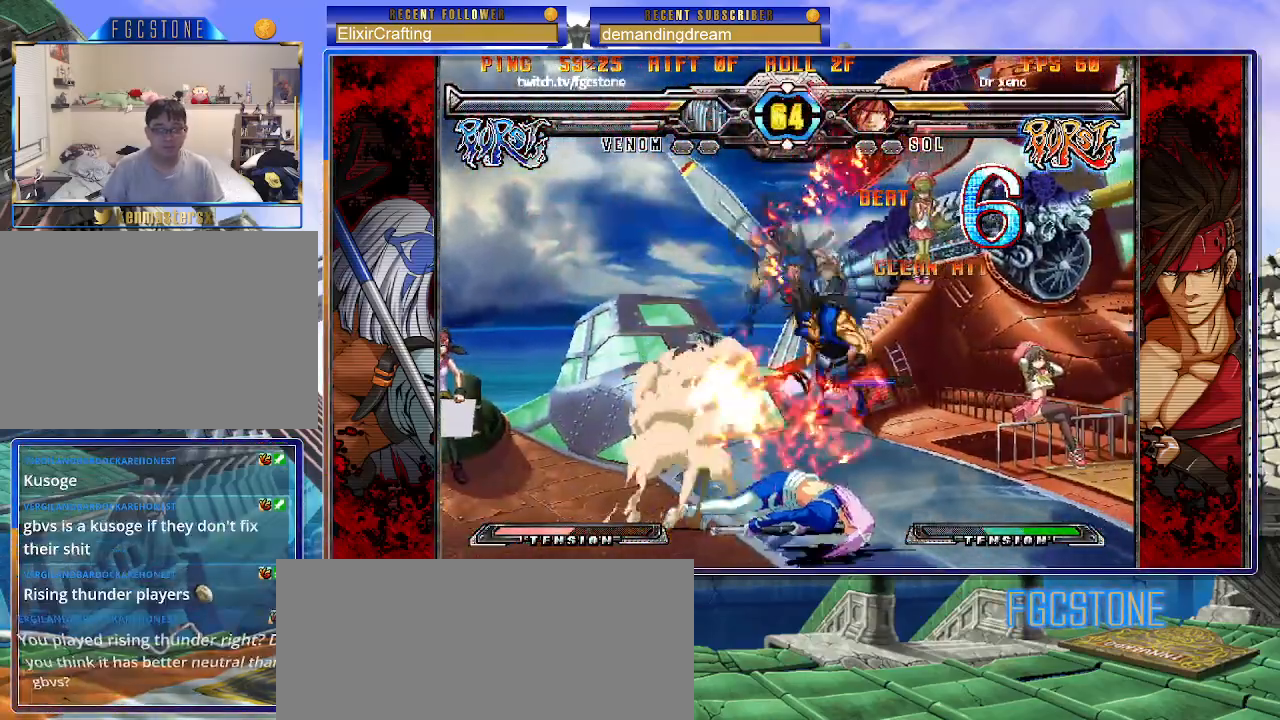
{"buttons": [], "left_stick": "down-left", "events": [[283, "left_stick", "down"], [333, "left_stick", "down-left"]]}
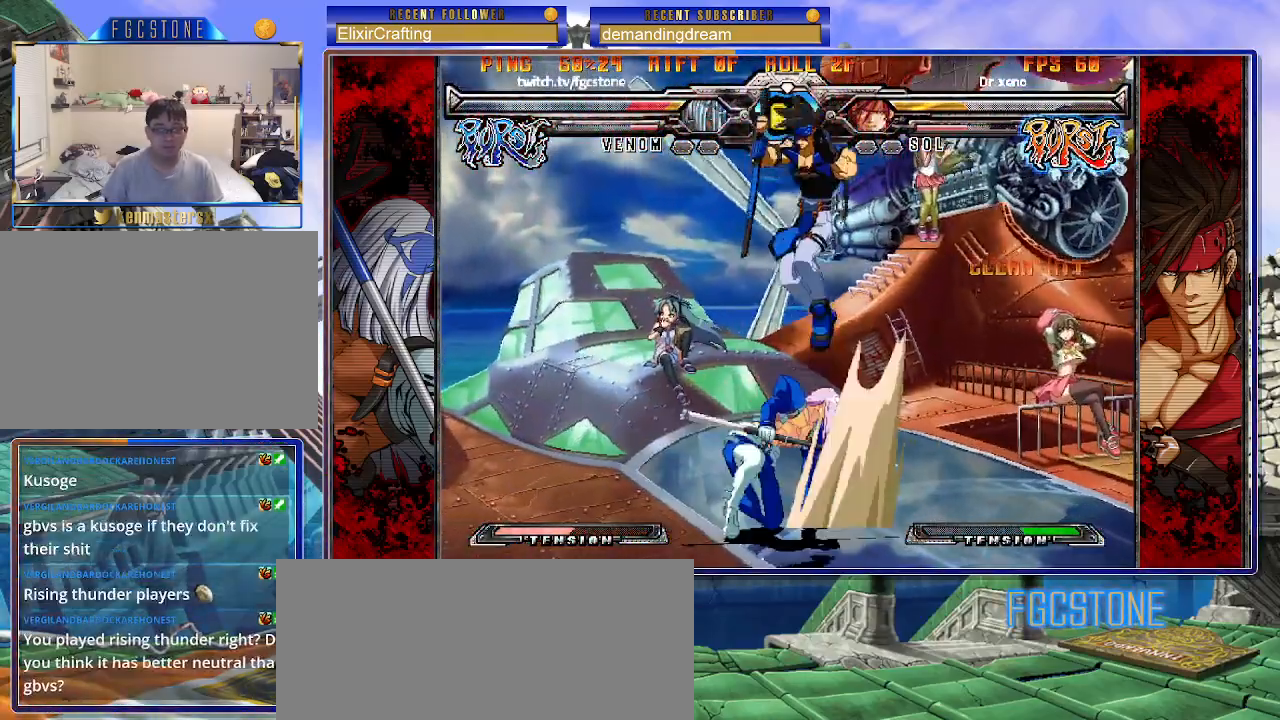
{"buttons": [], "left_stick": "left", "events": [[183, "left_stick", "left"]]}
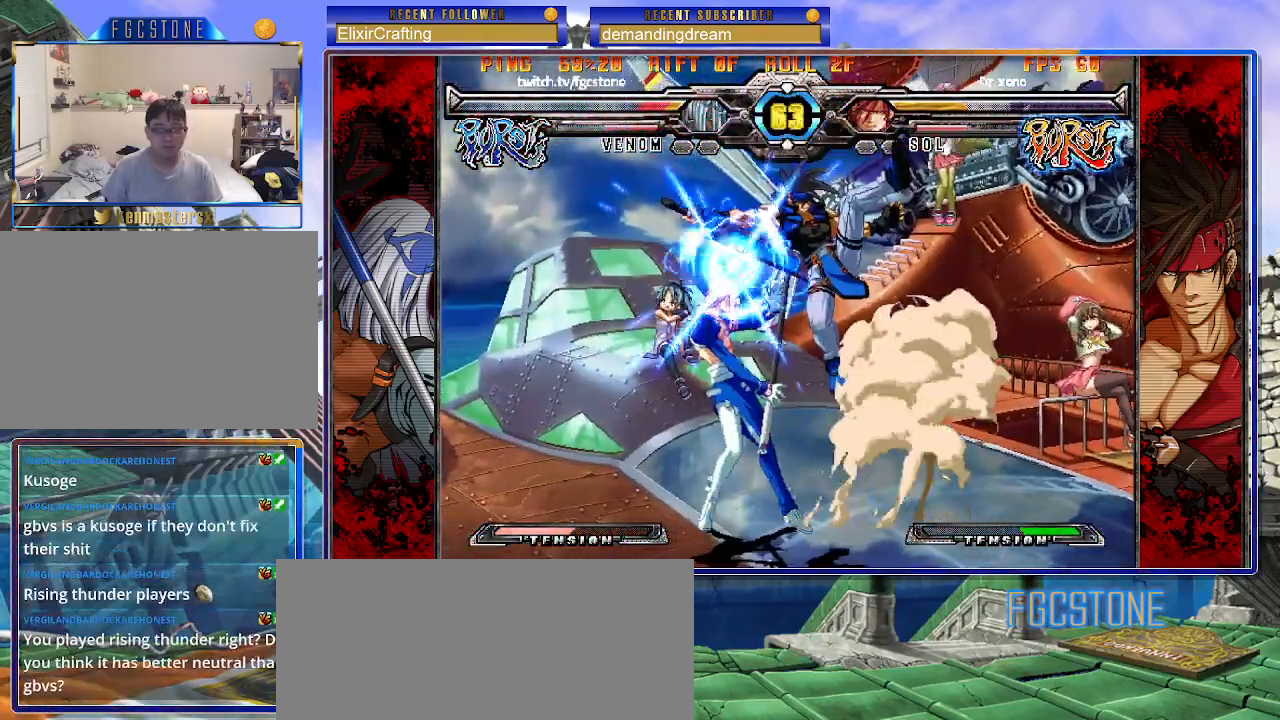
{"buttons": [], "left_stick": "center", "events": [[83, "left_stick", "right"], [117, "K", "down"], [117, "S", "down"], [167, "K", "up"], [167, "S", "up"], [200, "left_stick", "center"]]}
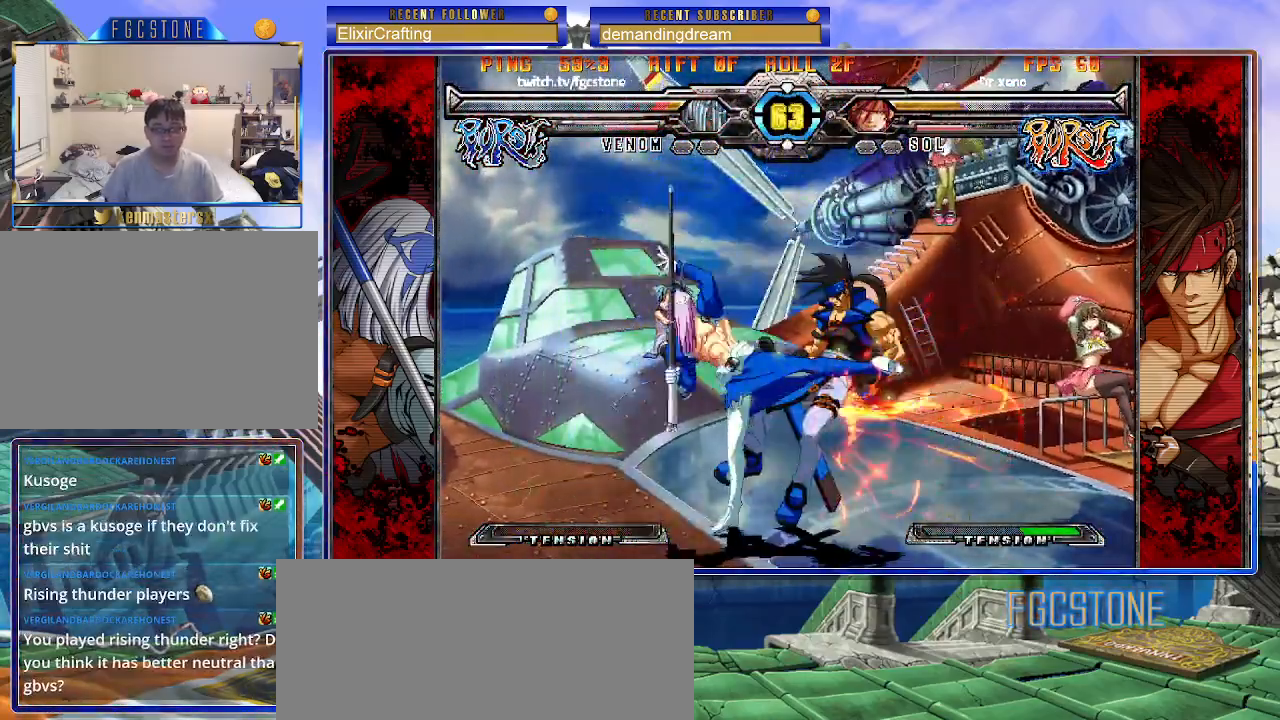
{"buttons": ["K"], "left_stick": "center", "events": [[250, "left_stick", "down-right"], [333, "left_stick", "down-left"], [450, "K", "down"], [467, "left_stick", "center"]]}
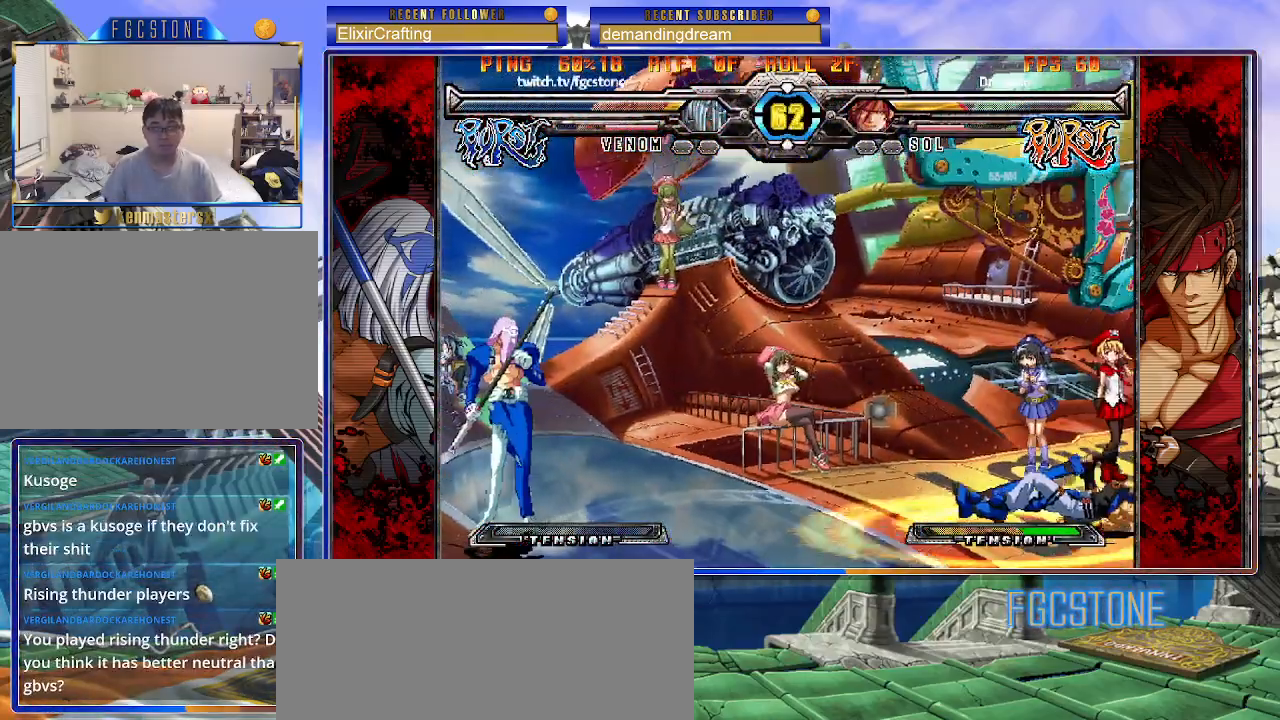
{"buttons": [], "left_stick": "center", "events": [[17, "K", "up"], [150, "left_stick", "down"], [283, "left_stick", "left"], [317, "P", "down"], [350, "left_stick", "center"], [367, "P", "up"]]}
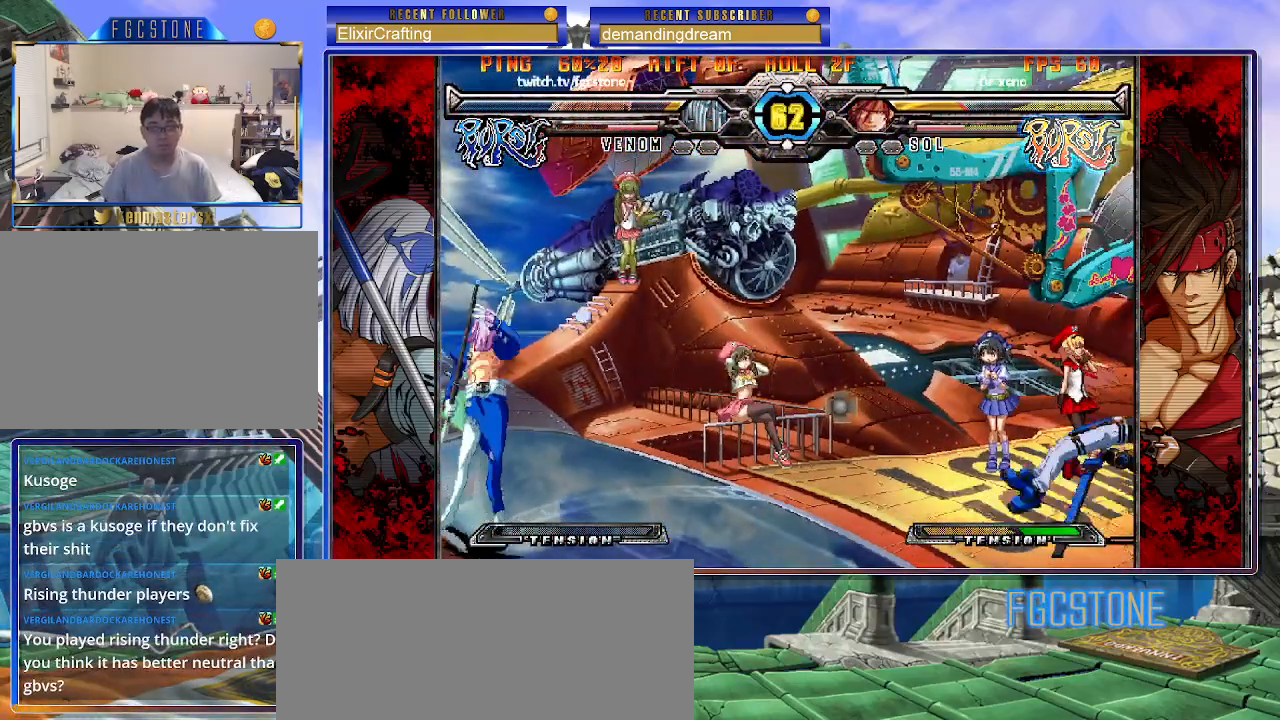
{"buttons": [], "left_stick": "center", "events": [[350, "left_stick", "up"], [500, "left_stick", "center"]]}
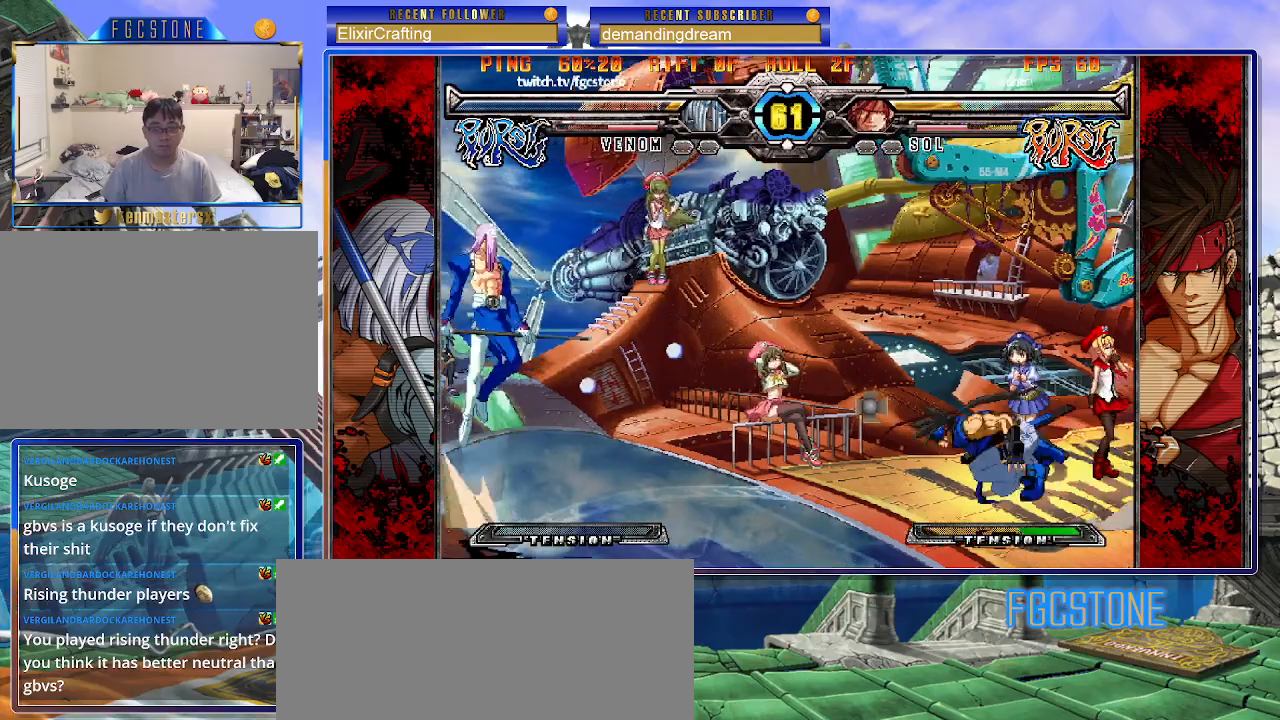
{"buttons": [], "left_stick": "left", "events": [[233, "left_stick", "up"], [350, "left_stick", "center"], [400, "left_stick", "left"]]}
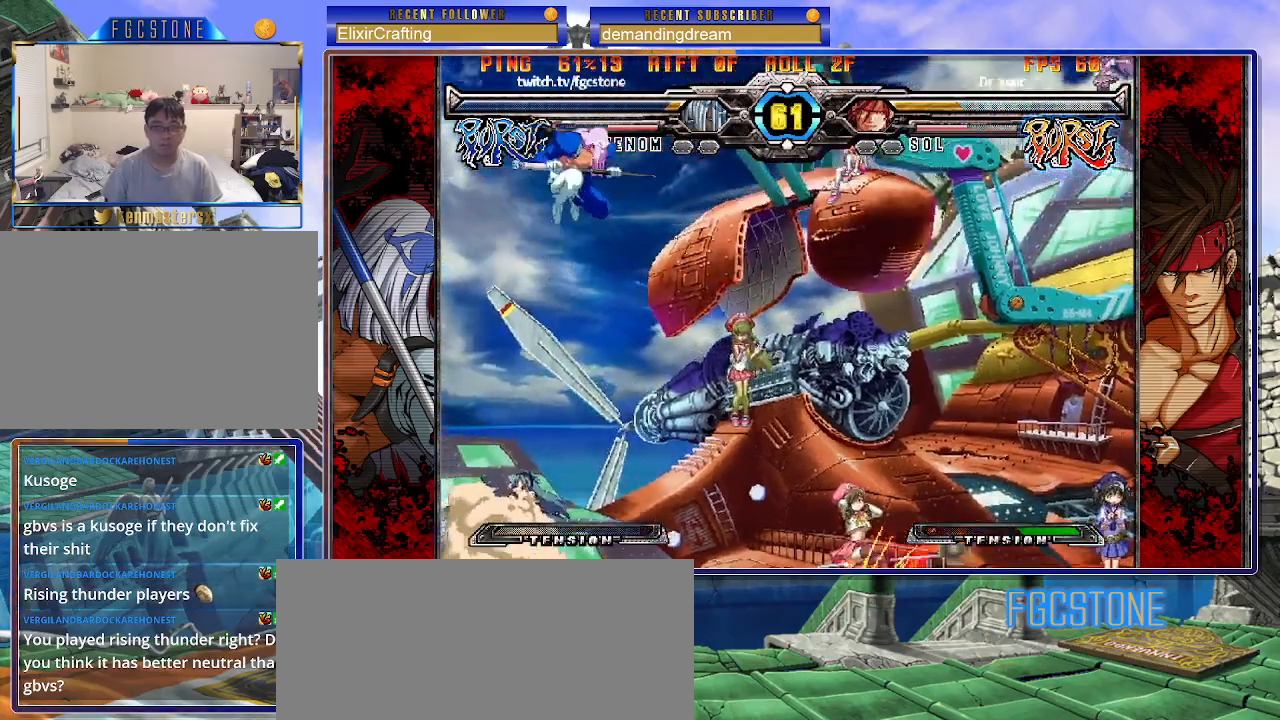
{"buttons": [], "left_stick": "left", "events": [[200, "HS", "down"], [317, "HS", "up"]]}
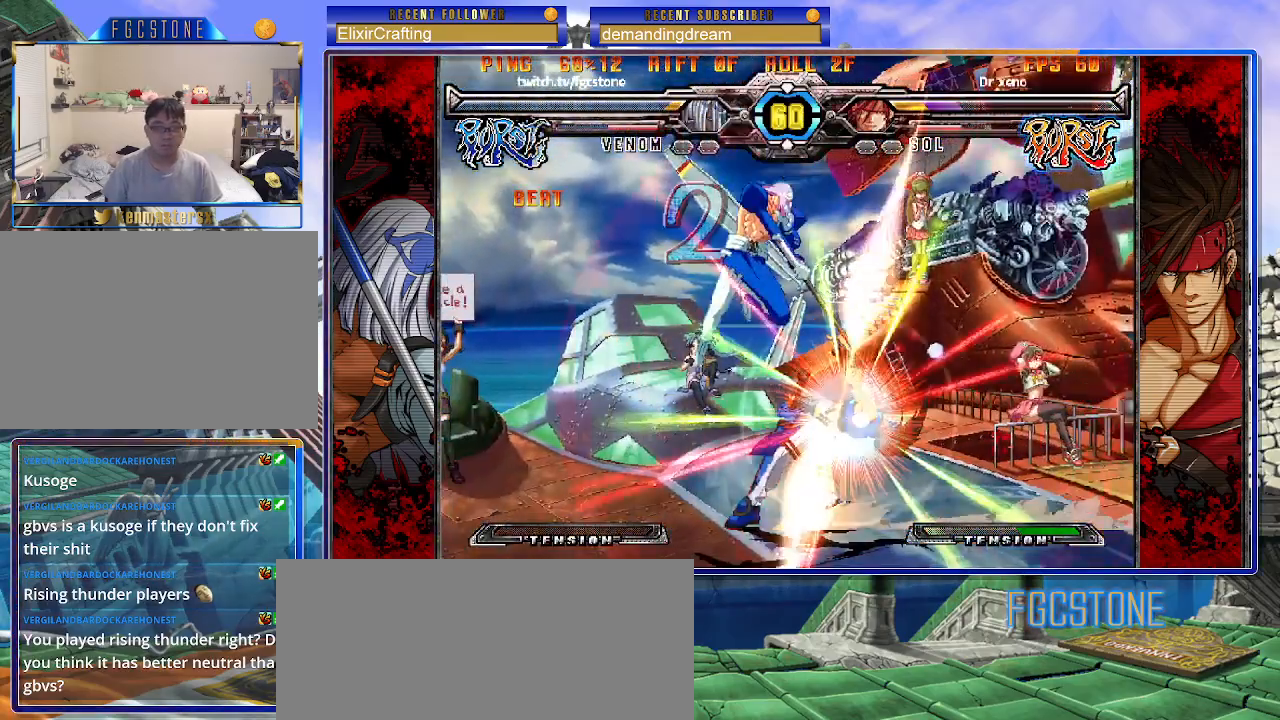
{"buttons": [], "left_stick": "down-left", "events": [[200, "left_stick", "down-left"], [250, "D", "down"], [417, "D", "up"]]}
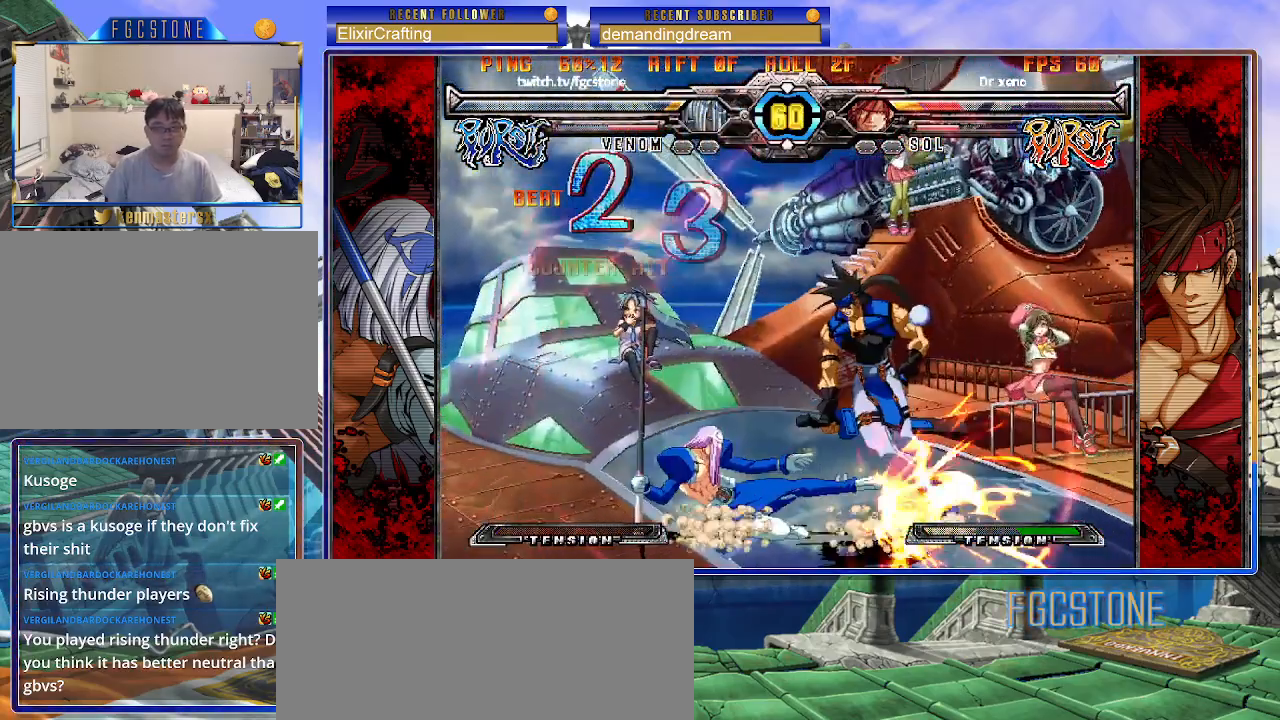
{"buttons": [], "left_stick": "down-left", "events": [[350, "left_stick", "center"], [433, "left_stick", "down"], [500, "left_stick", "down-left"]]}
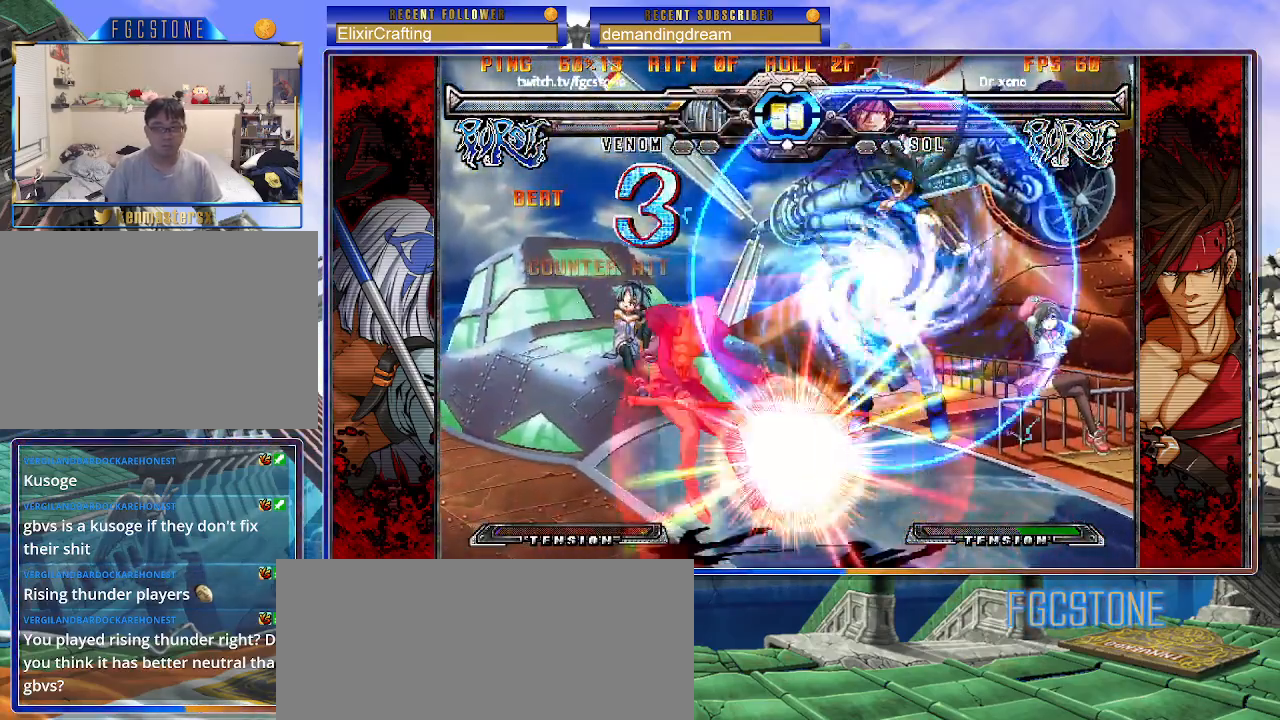
{"buttons": ["K"], "left_stick": "down-left", "events": [[450, "K", "down"]]}
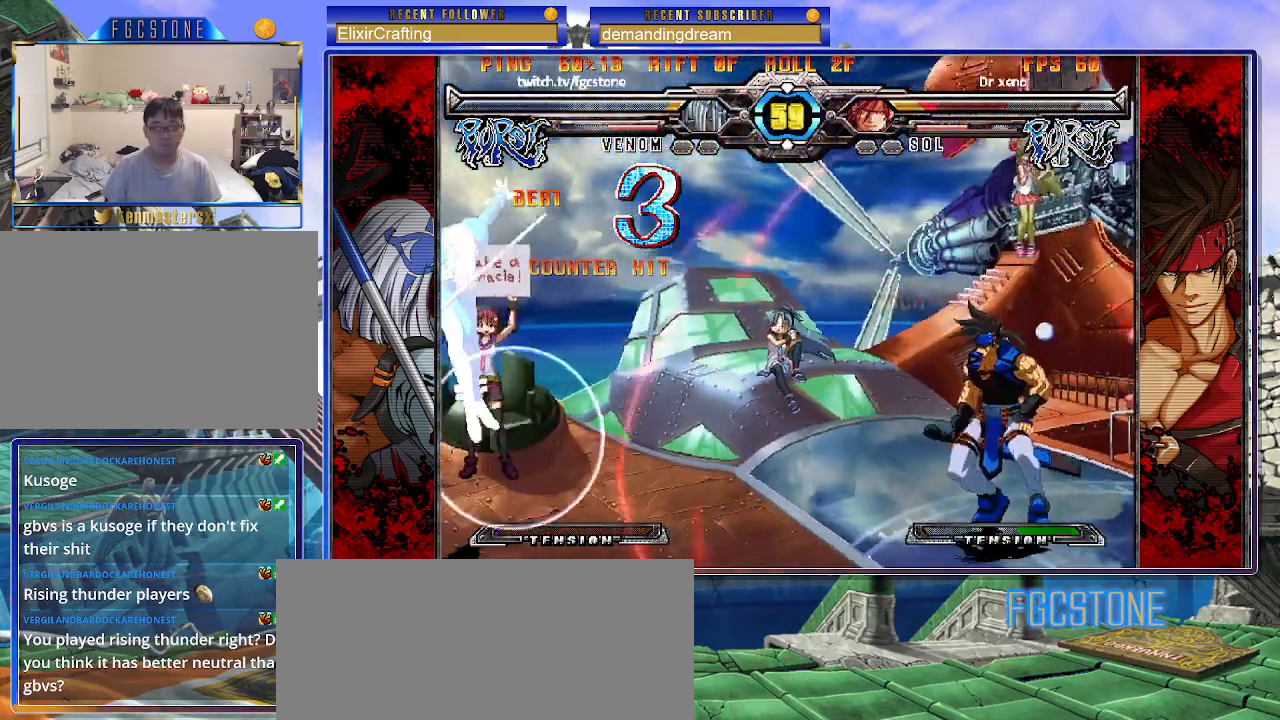
{"buttons": [], "left_stick": "up-left", "events": [[17, "K", "up"], [367, "left_stick", "up-left"]]}
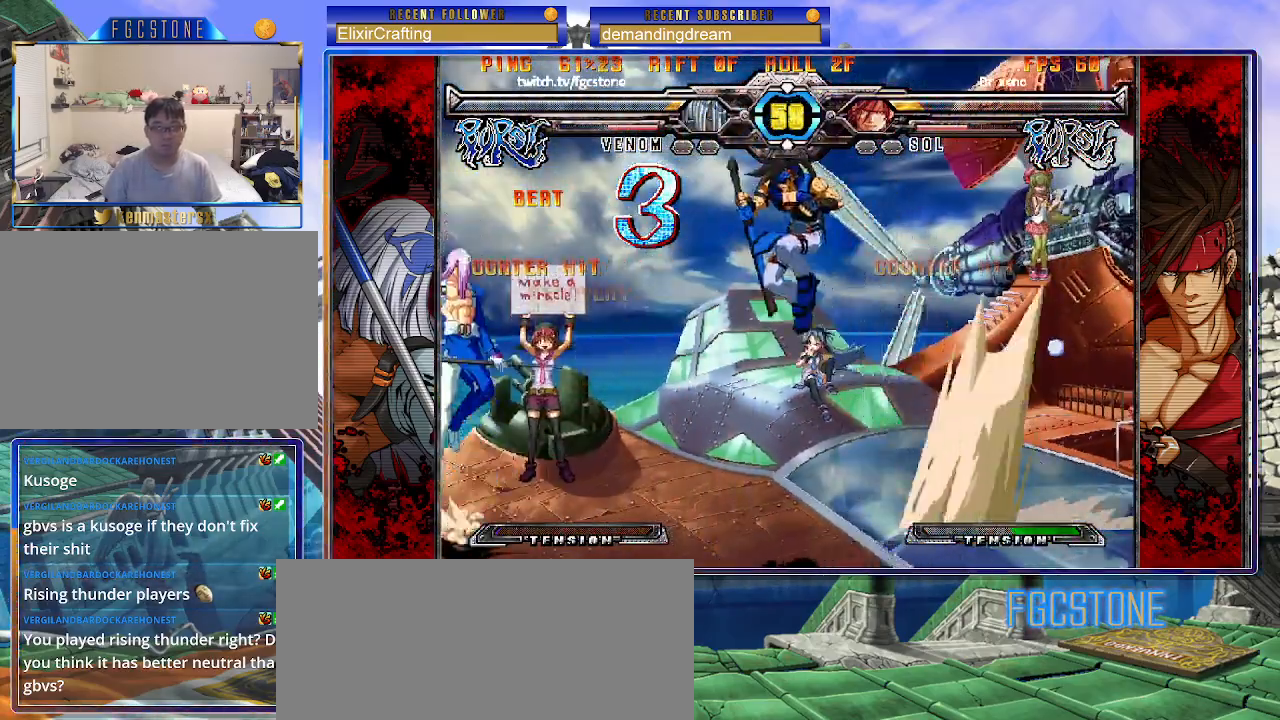
{"buttons": [], "left_stick": "up-left", "events": [[217, "left_stick", "center"], [283, "left_stick", "up-left"]]}
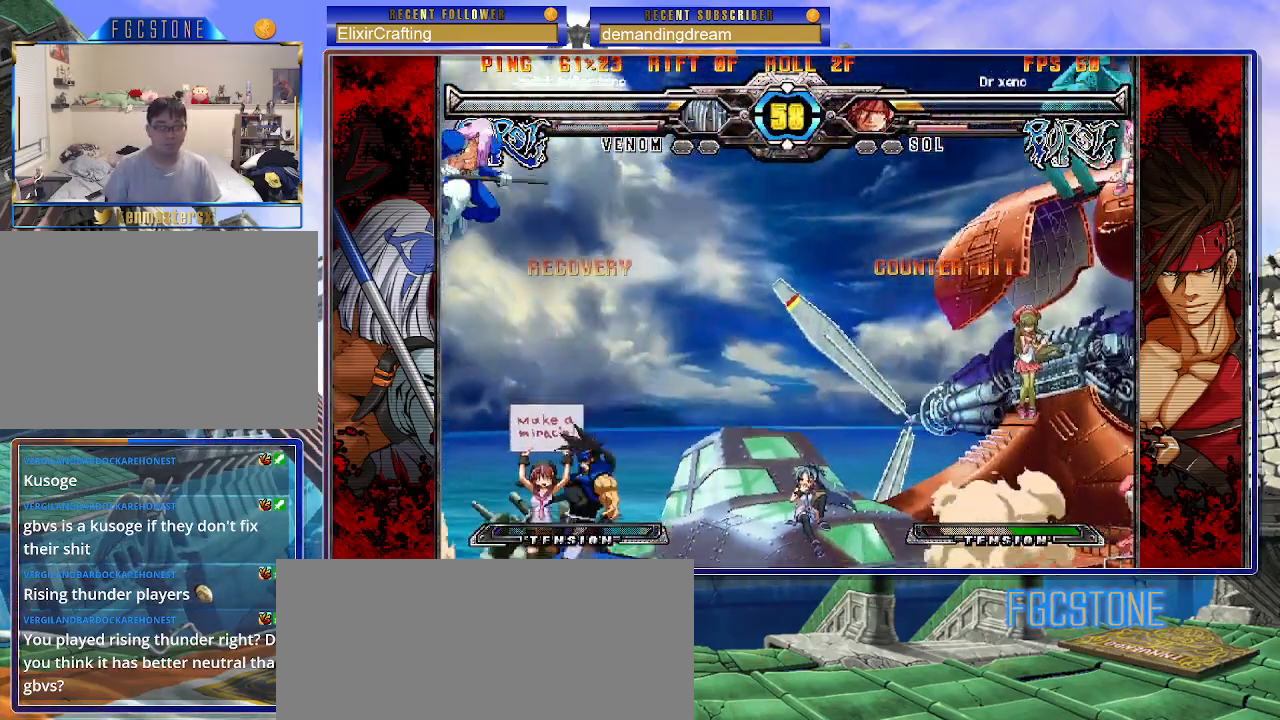
{"buttons": [], "left_stick": "down-left", "events": [[100, "left_stick", "left"], [183, "HS", "down"], [283, "left_stick", "down-left"], [333, "HS", "up"]]}
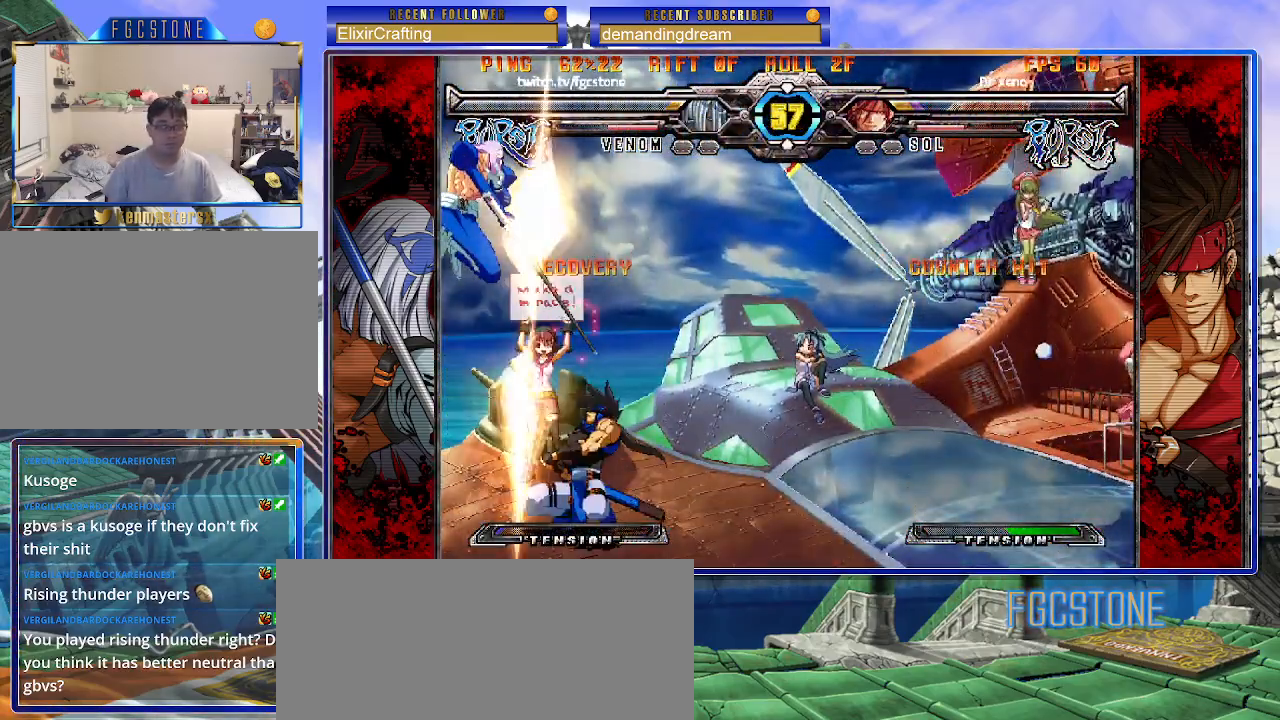
{"buttons": [], "left_stick": "down-left", "events": [[300, "D", "down"], [417, "D", "up"]]}
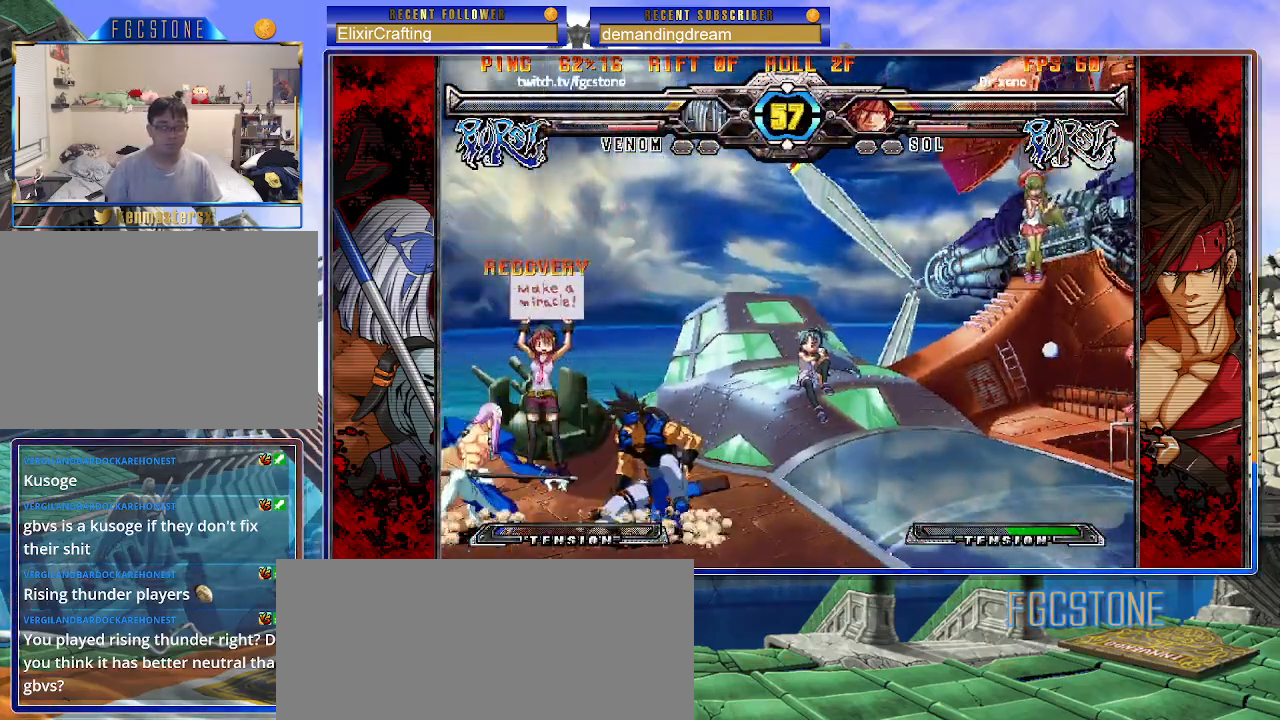
{"buttons": ["S"], "left_stick": "center", "events": [[167, "D", "down"], [267, "D", "up"], [400, "left_stick", "up"], [483, "S", "down"], [500, "left_stick", "center"]]}
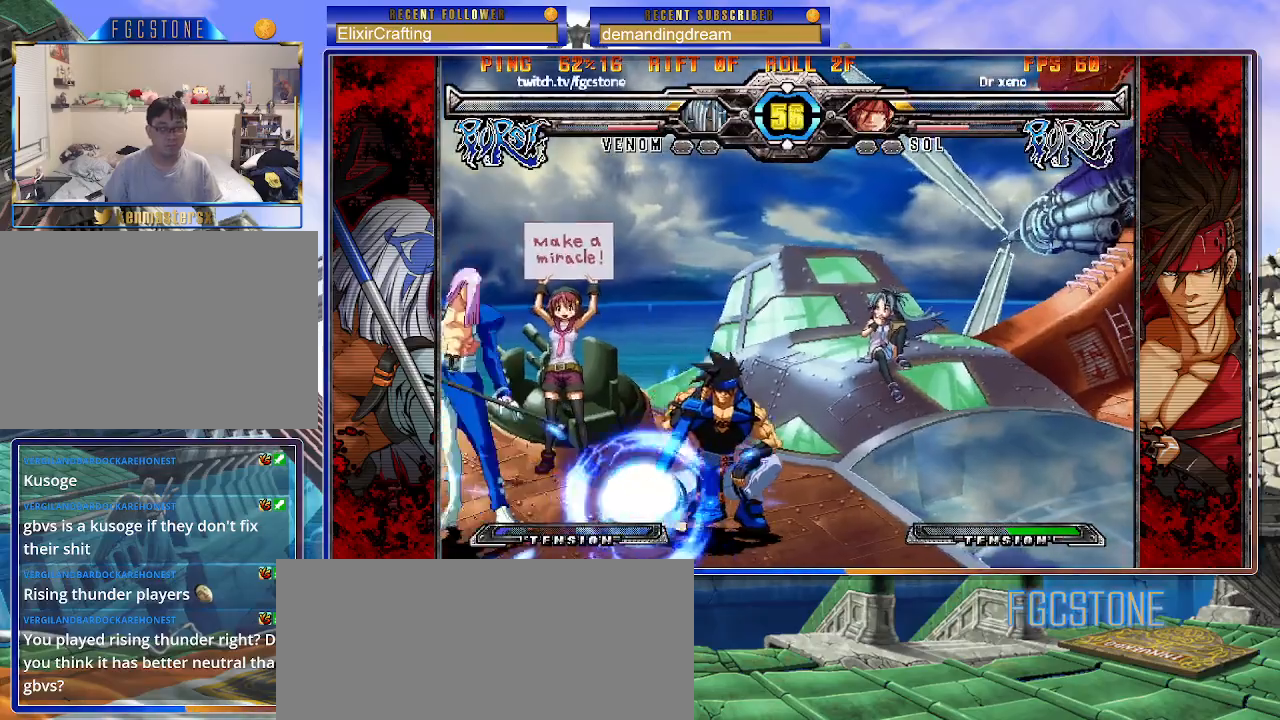
{"buttons": [], "left_stick": "right", "events": [[50, "S", "up"], [450, "left_stick", "right"]]}
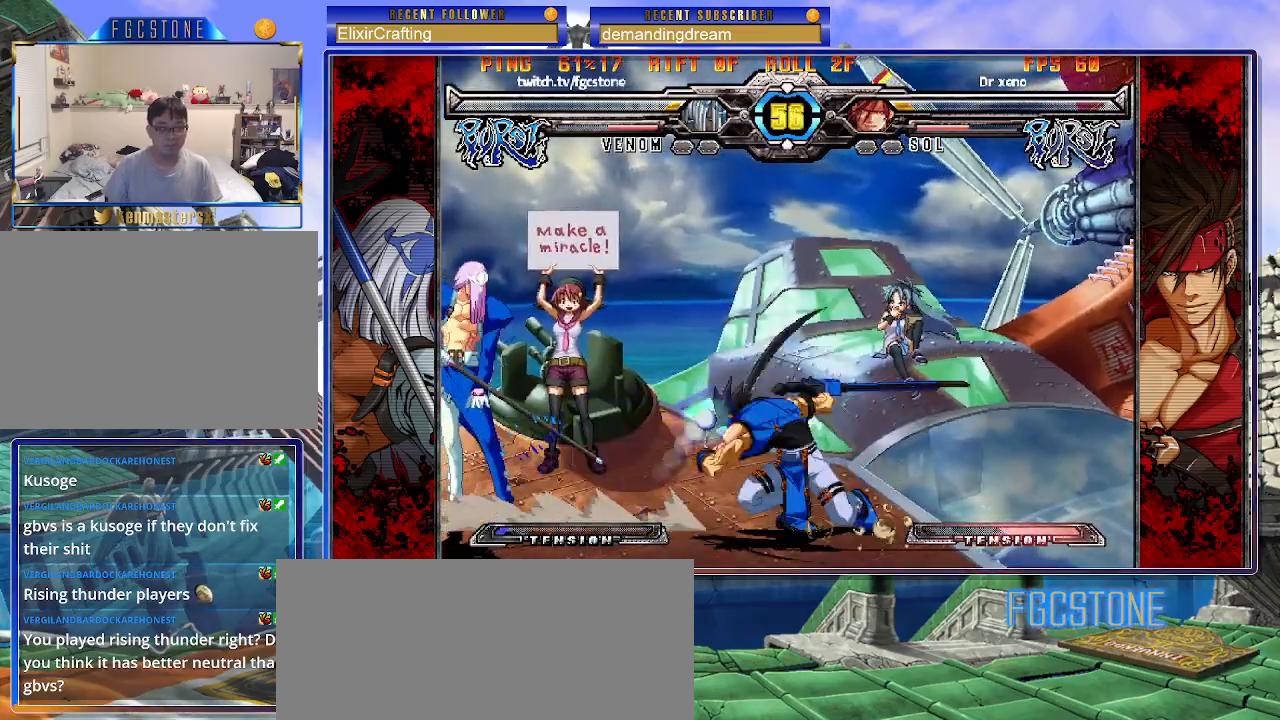
{"buttons": [], "left_stick": "down-left", "events": [[17, "left_stick", "center"], [100, "left_stick", "right"], [300, "left_stick", "down-left"], [317, "K", "down"], [417, "K", "up"]]}
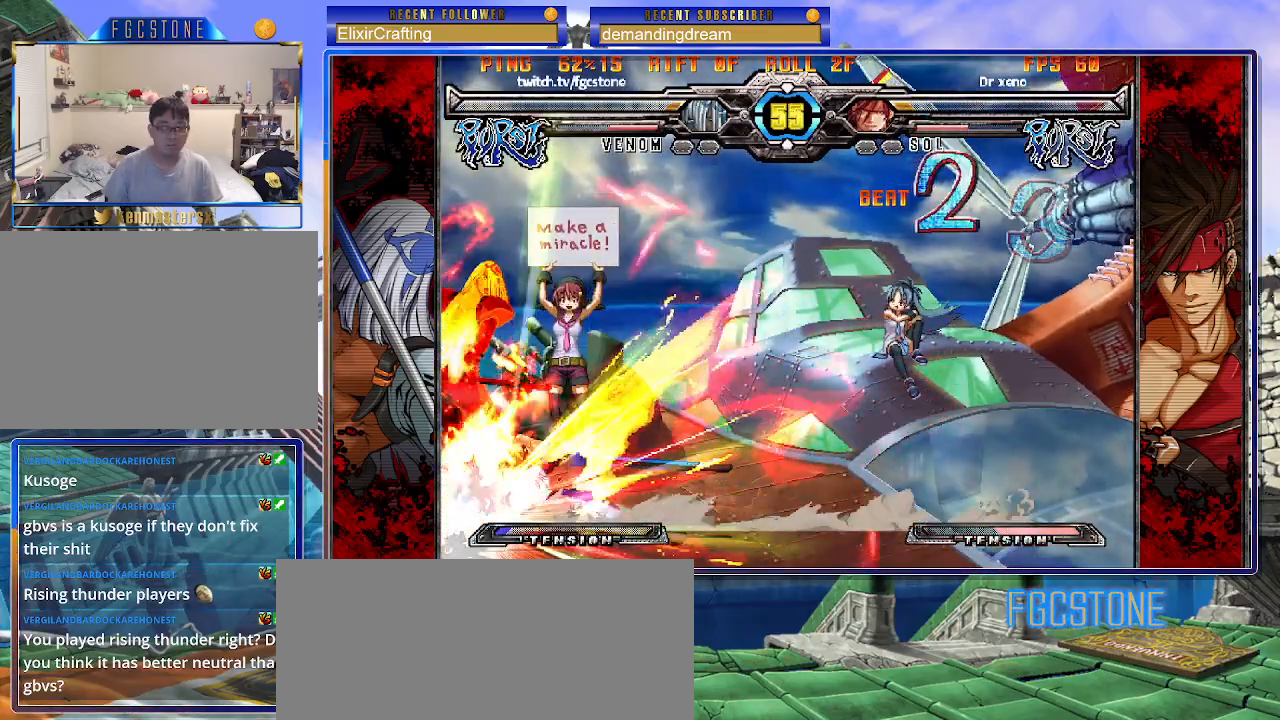
{"buttons": ["K", "P", "S"], "left_stick": "down-left", "events": [[17, "HS", "down"], [17, "S", "down"], [33, "K", "down"], [83, "S", "up"], [100, "P", "down"], [133, "K", "up"], [150, "S", "down"], [200, "HS", "up"], [200, "K", "down"], [217, "P", "up"], [217, "S", "up"], [267, "P", "down"], [267, "S", "down"], [283, "K", "up"], [333, "K", "down"], [367, "S", "up"], [400, "P", "up"], [433, "S", "down"], [483, "P", "down"]]}
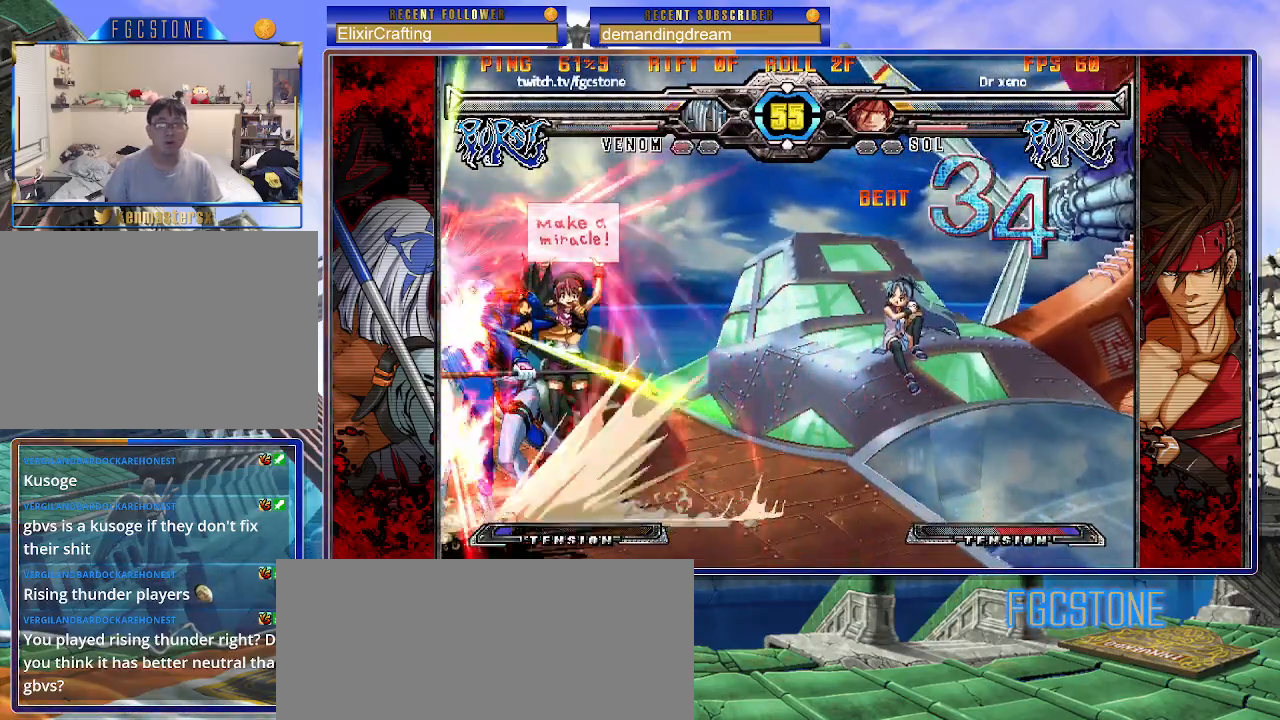
{"buttons": ["K", "P"], "left_stick": "right", "events": [[17, "S", "up"], [67, "K", "up"], [67, "S", "down"], [83, "P", "up"], [117, "K", "down"], [133, "P", "down"], [167, "S", "up"], [167, "left_stick", "right"], [217, "S", "down"], [233, "K", "up"], [250, "P", "up"], [283, "K", "down"], [283, "P", "down"], [317, "S", "up"], [383, "S", "down"], [400, "K", "up"], [417, "P", "up"], [433, "K", "down"], [450, "P", "down"], [467, "S", "up"]]}